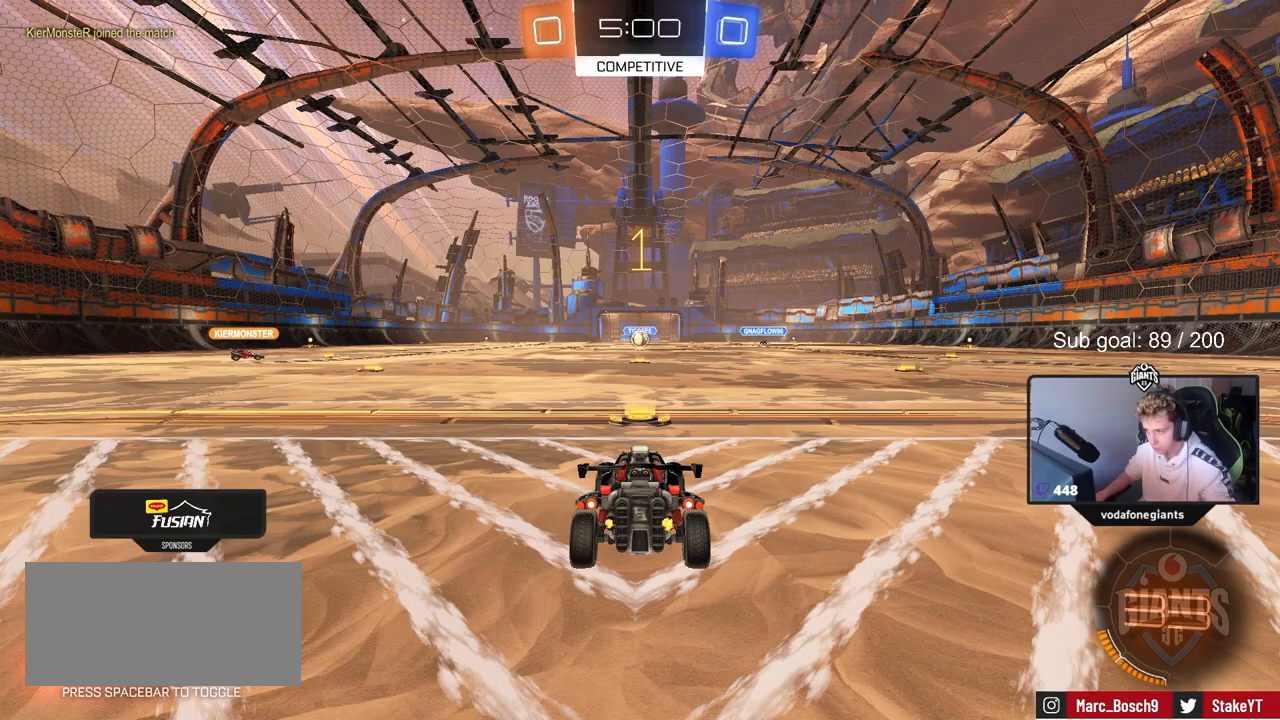
Gameplay with keyboard and mouse; each line is a JSON object with the keys held at the frame after it. "events" lists presses ("down") and releases ("up") of "1", "2", "3", "4", "5", "a", "alt", "c", "caps_lock", "ctrl", "d", "e", "f", "g", "q", "r", "s", "shift", "space", "t", "tab", "v", "w", "x" and "z" between this image and that frame as [ms after this image, input, new state], when the widget could be followed in between. No other keys are recorded. Mouse buttons are not recorded. Not read: mouse_move.
{"keys": ["tab", "w"], "events": [[117, "tab", "down"], [250, "w", "down"]]}
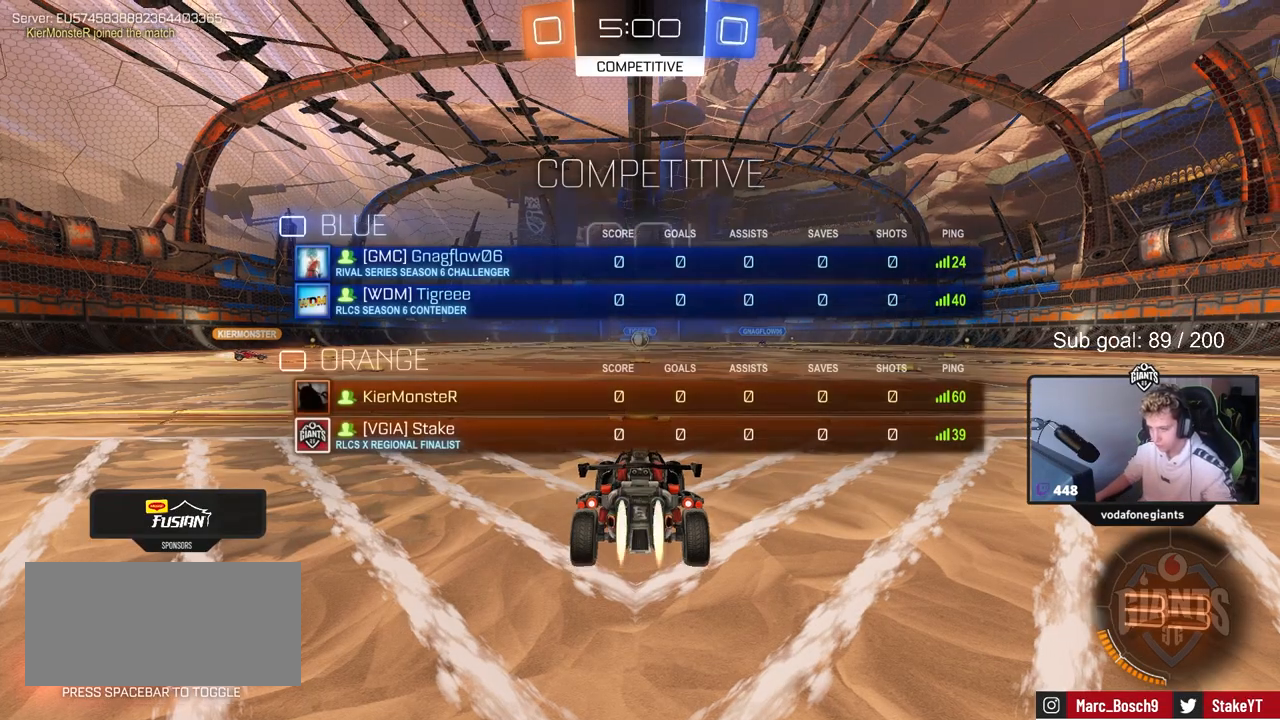
{"keys": ["tab", "w"], "events": [[317, "space", "down"], [450, "space", "up"]]}
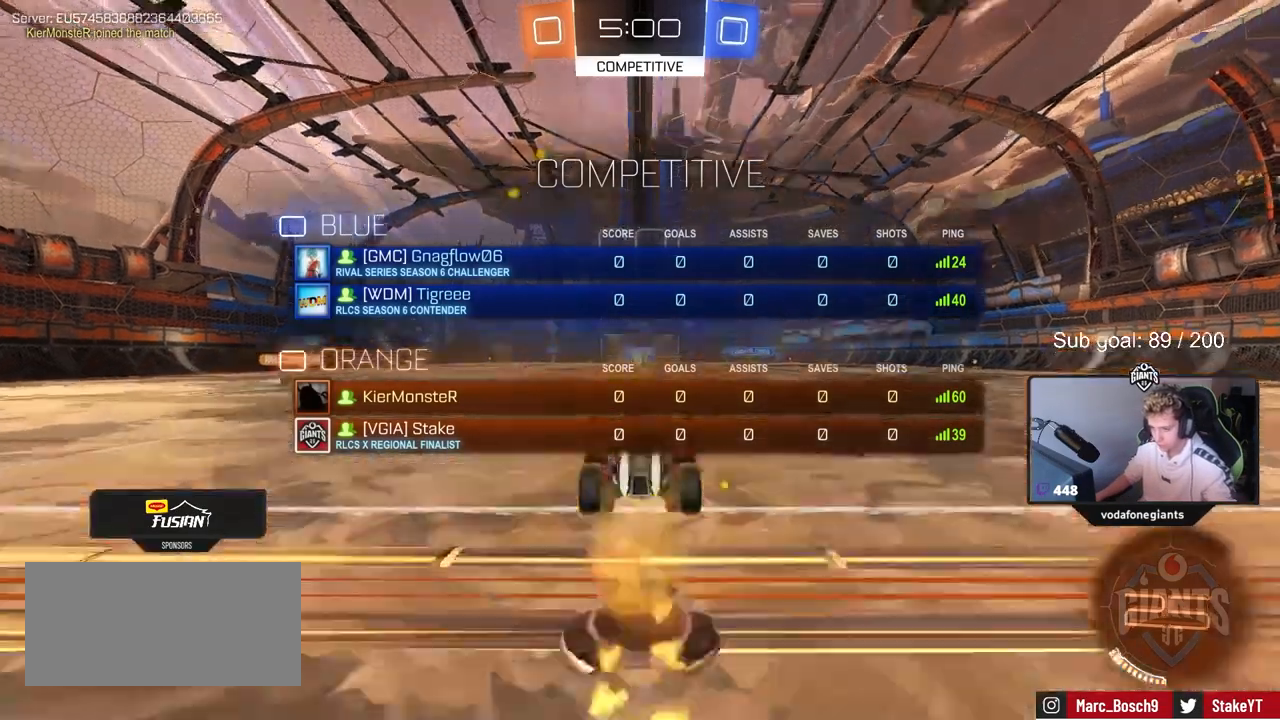
{"keys": ["space"], "events": [[383, "space", "down"], [383, "tab", "up"], [467, "w", "up"]]}
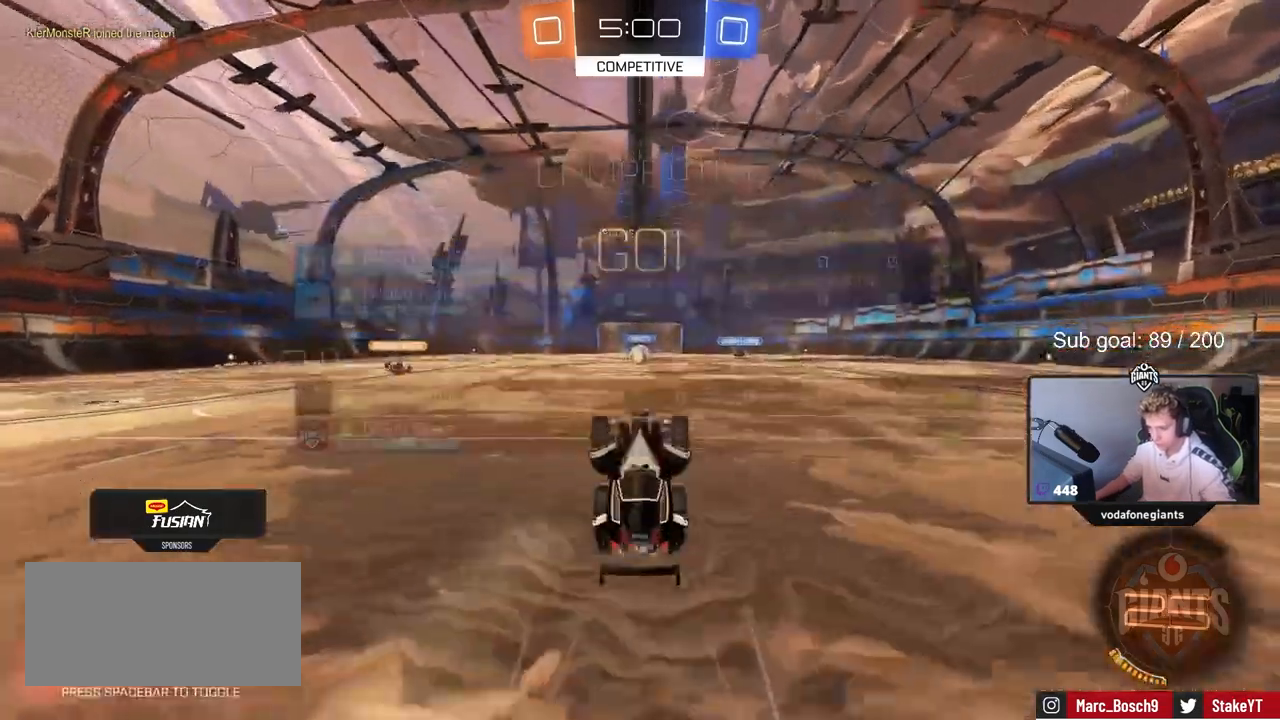
{"keys": ["w"], "events": [[50, "space", "up"], [483, "w", "down"]]}
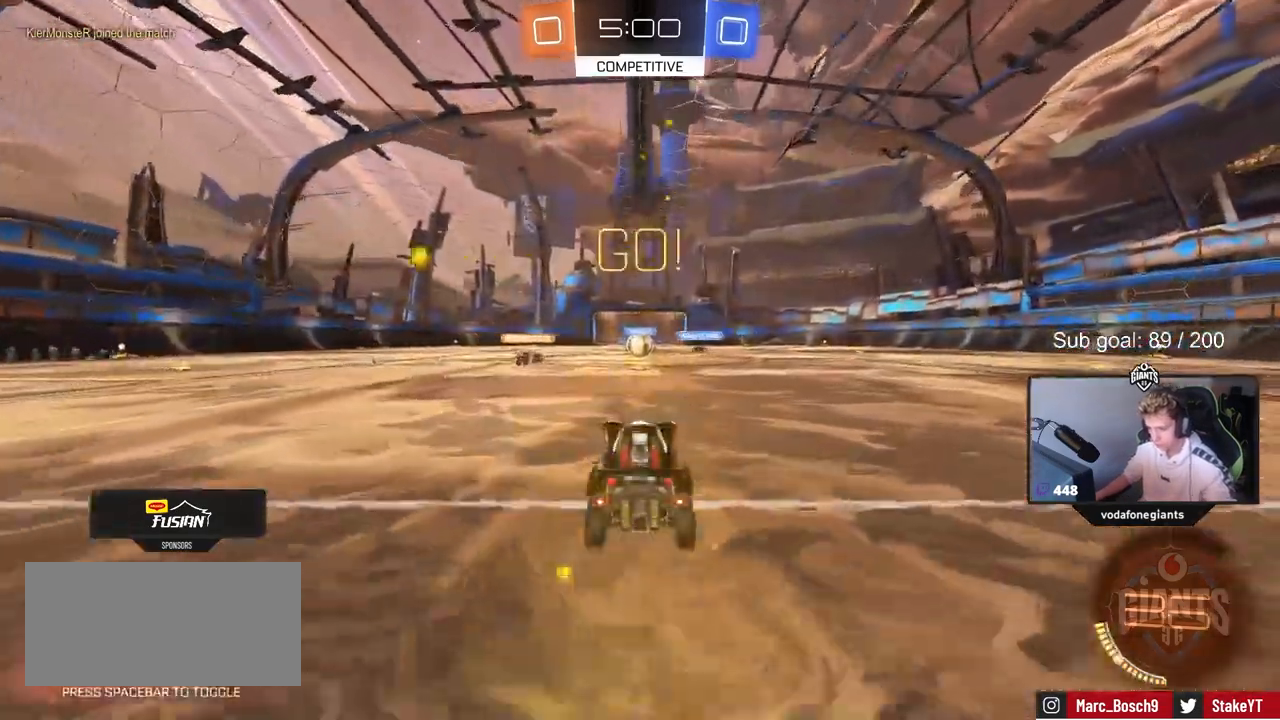
{"keys": ["w"], "events": []}
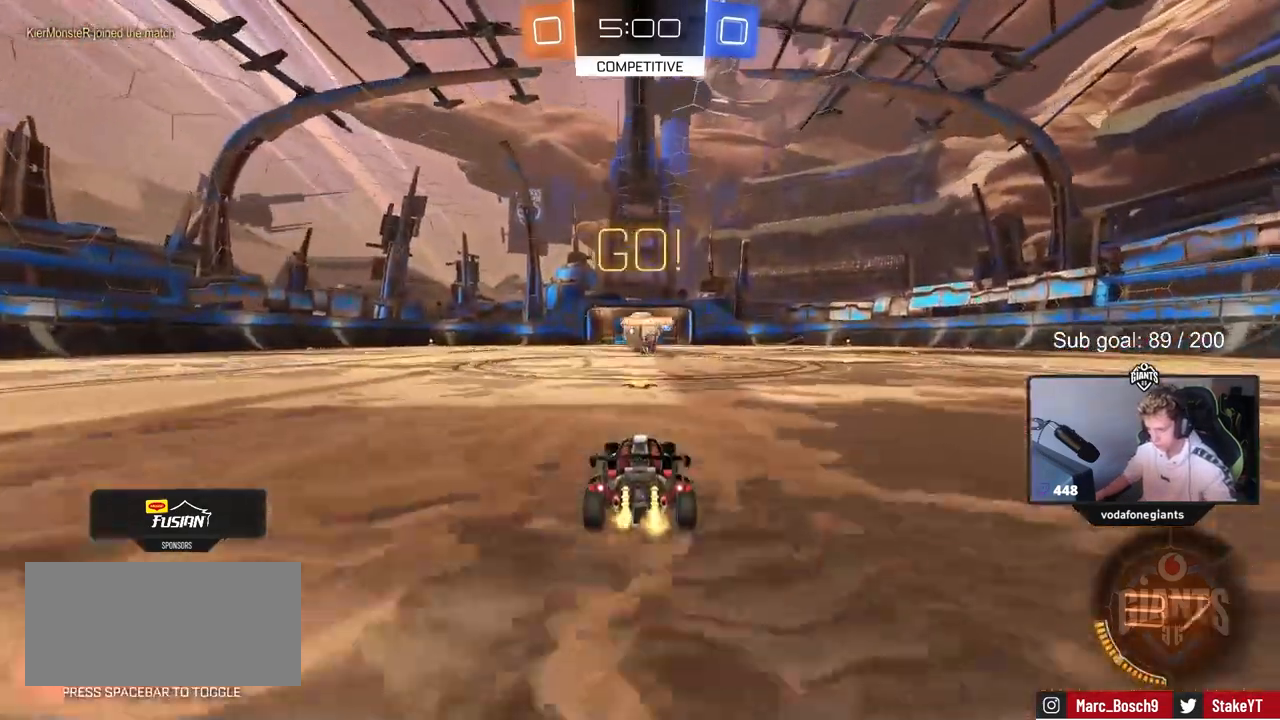
{"keys": ["d", "s"], "events": [[283, "a", "down"], [317, "w", "up"], [417, "d", "down"], [417, "s", "down"], [467, "a", "up"]]}
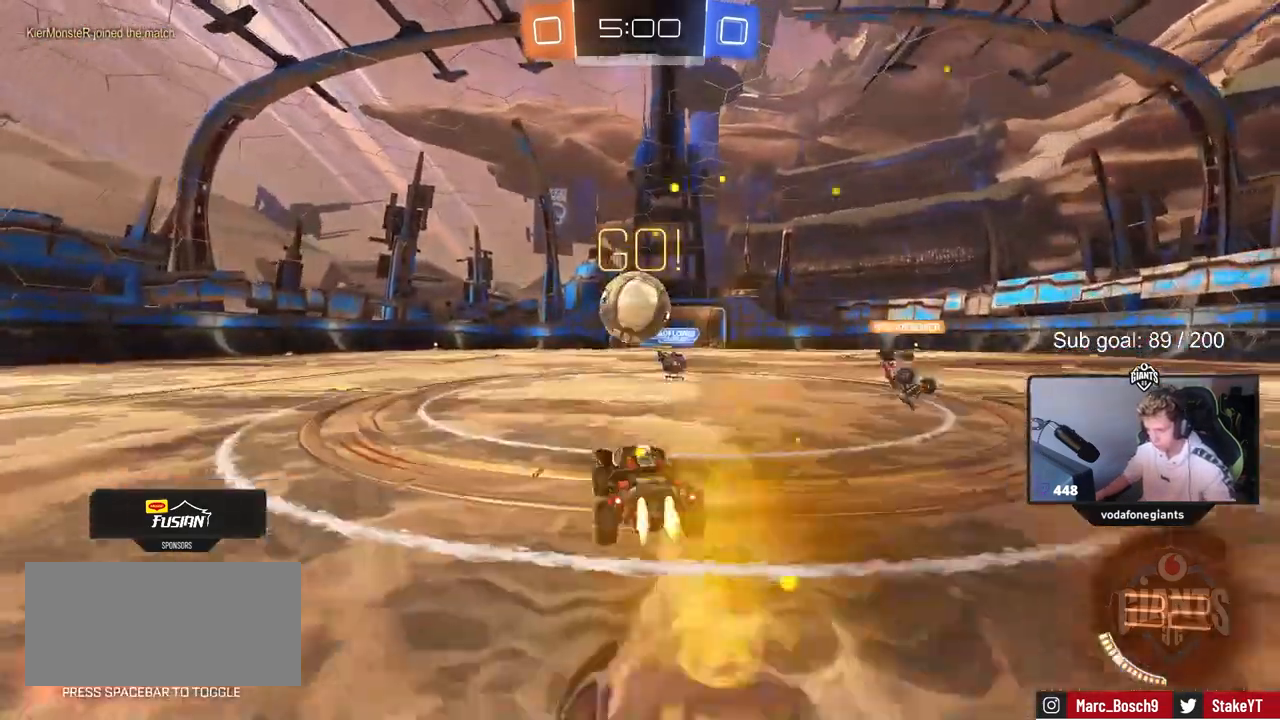
{"keys": ["a", "s", "shift"], "events": [[100, "s", "up"], [200, "d", "up"], [250, "a", "down"], [250, "shift", "down"], [250, "w", "down"], [433, "s", "down"], [433, "w", "up"]]}
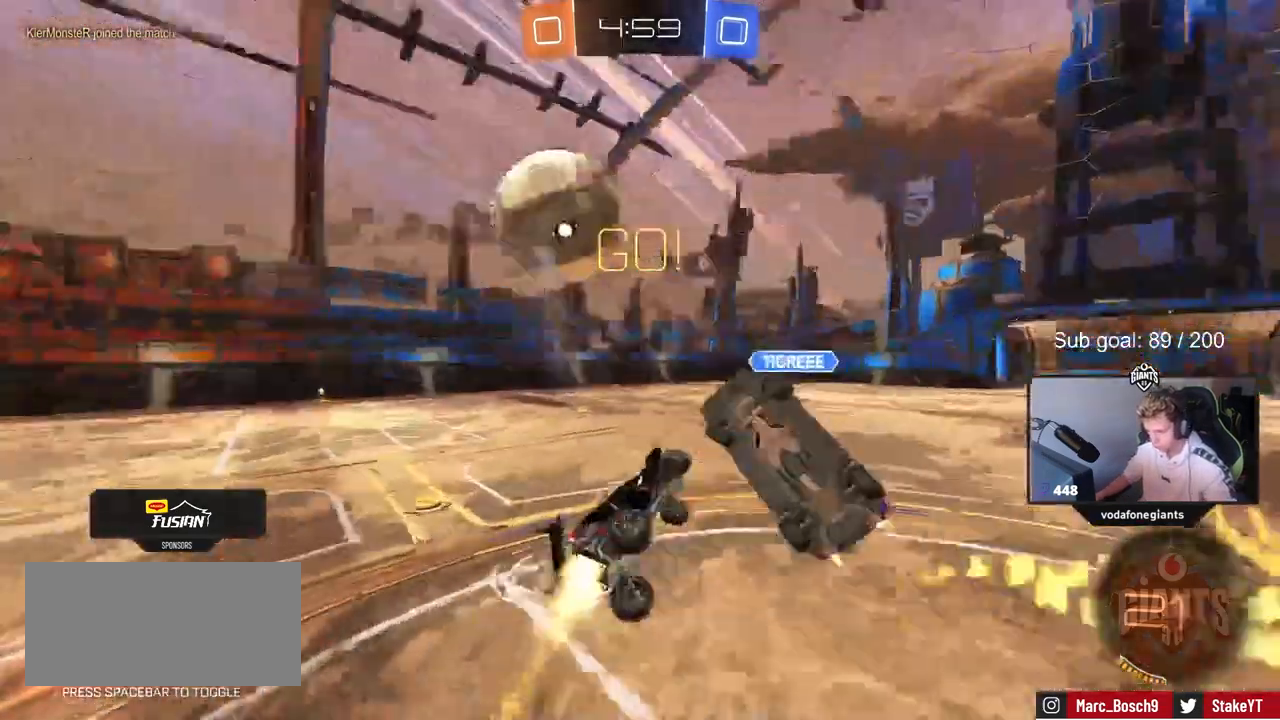
{"keys": ["a", "s", "shift"], "events": [[317, "s", "up"], [400, "s", "down"]]}
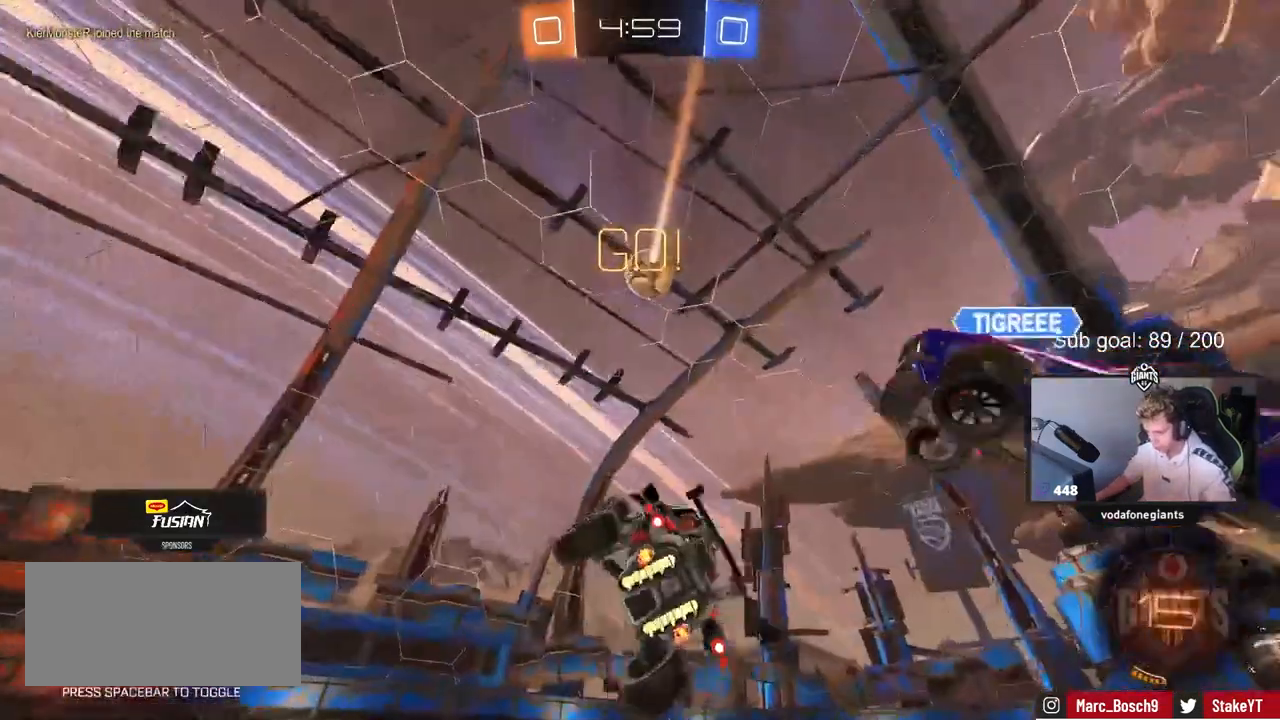
{"keys": ["space", "w"]}
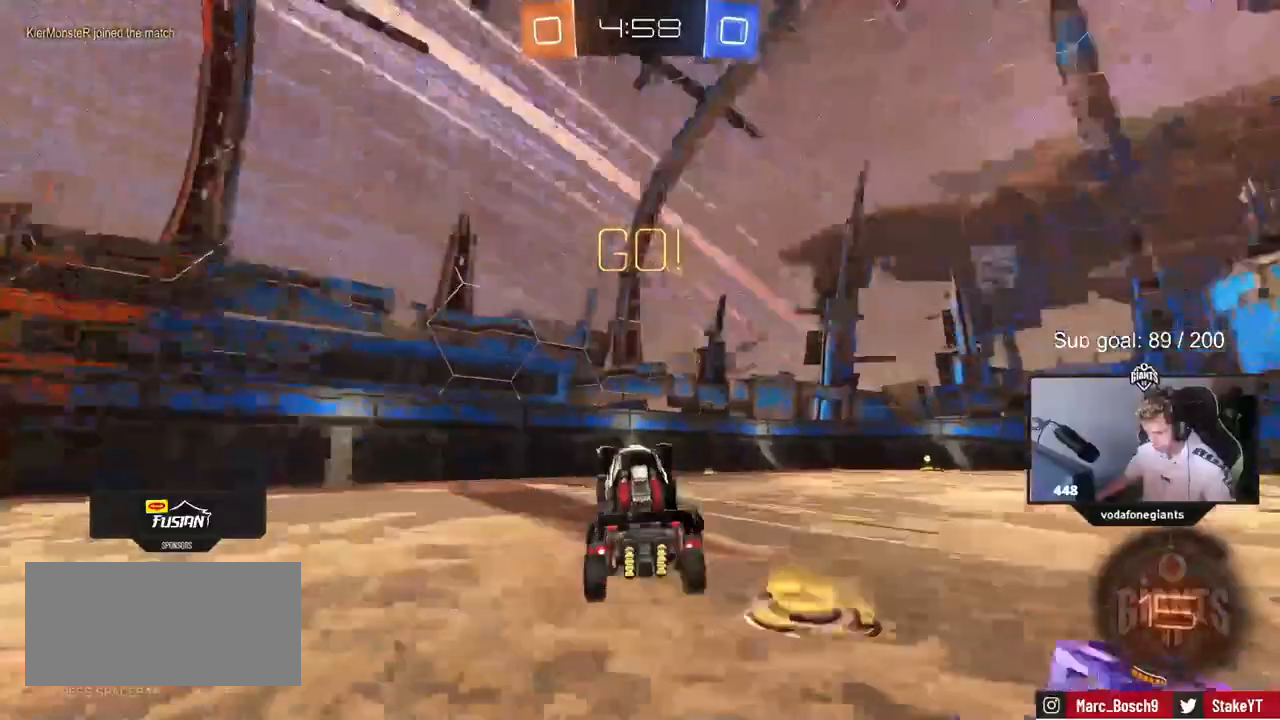
{"keys": ["d", "w"], "events": [[117, "space", "up"], [483, "d", "down"]]}
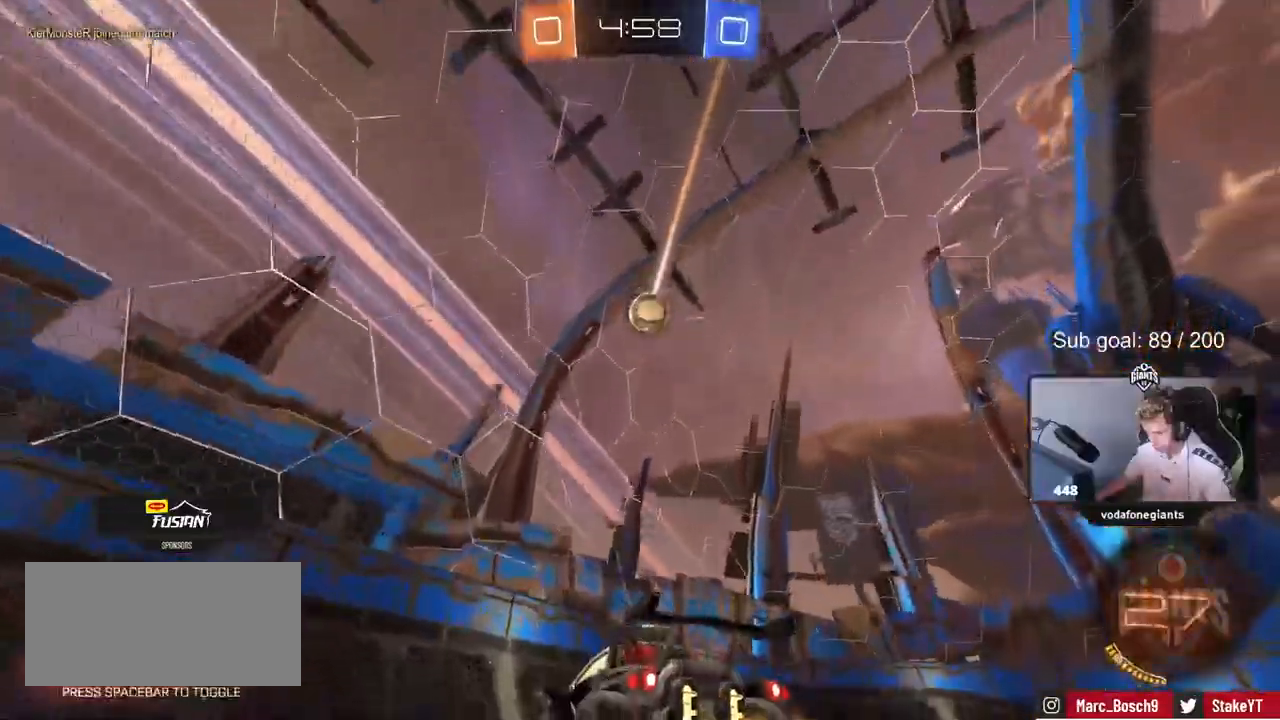
{"keys": ["w"], "events": [[500, "d", "up"]]}
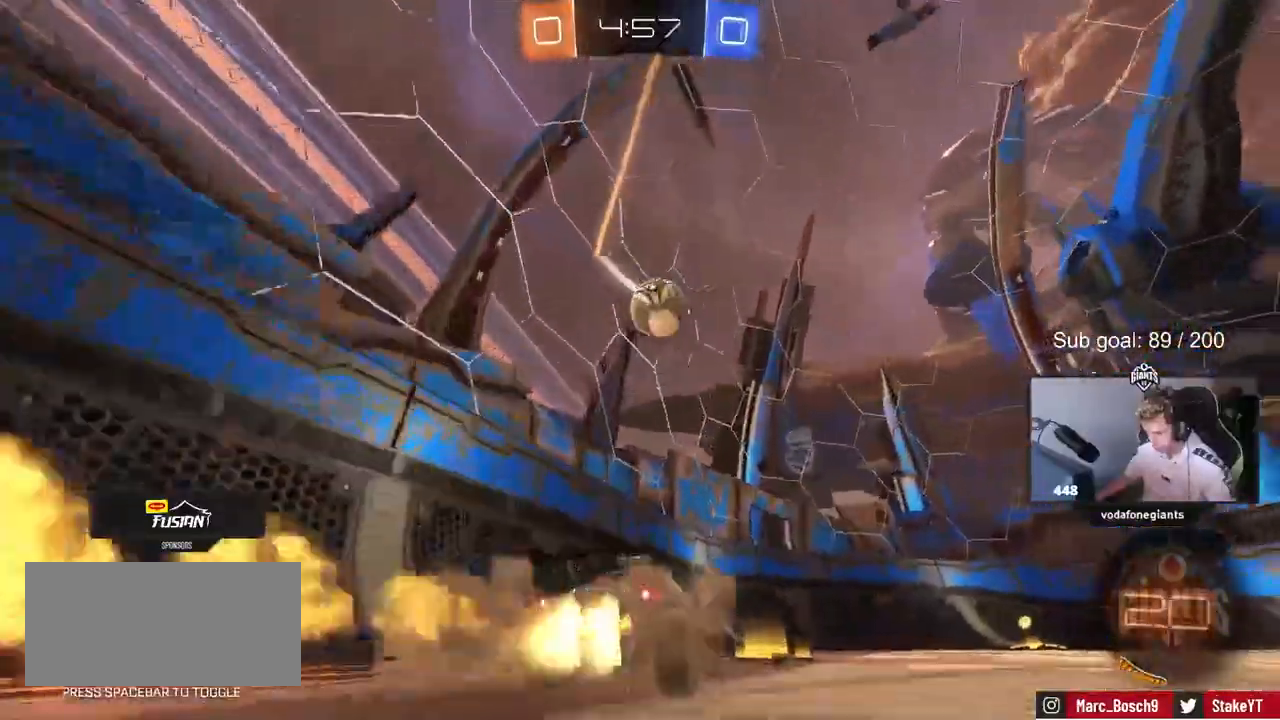
{"keys": ["d", "shift", "w"], "events": [[183, "d", "down"], [233, "w", "up"], [400, "w", "down"], [417, "shift", "down"]]}
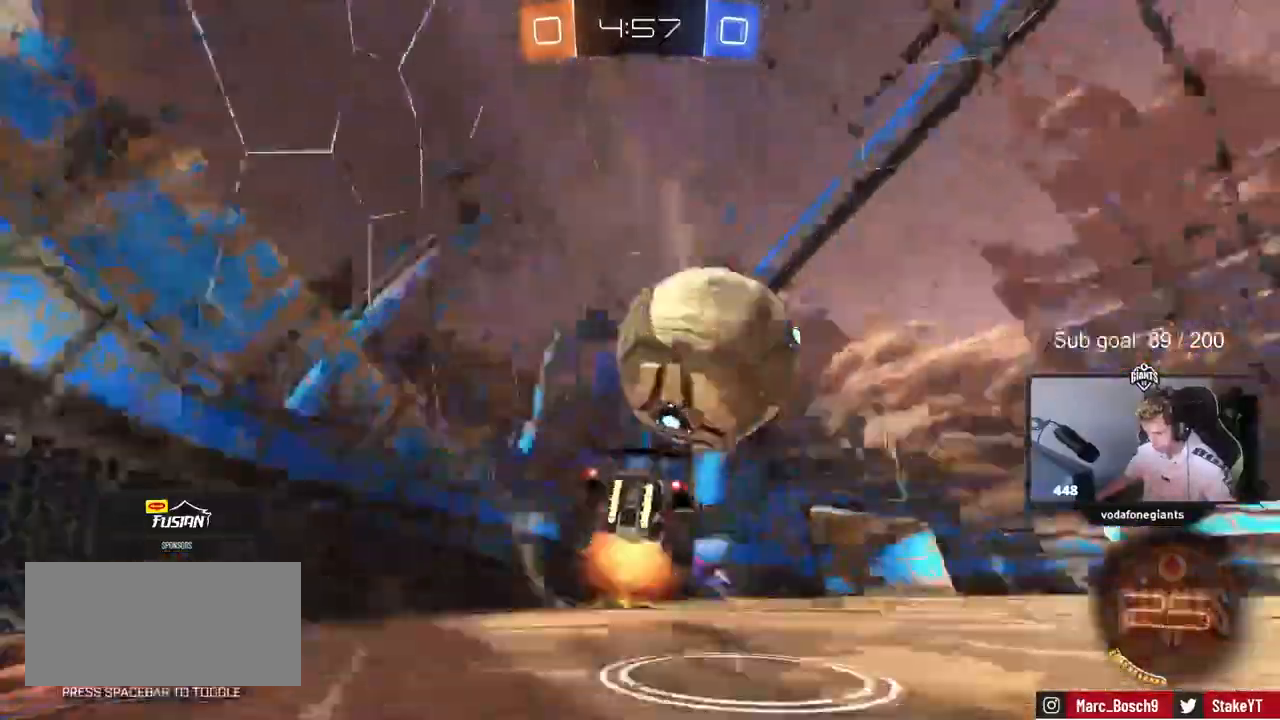
{"keys": ["d", "shift"], "events": [[483, "w", "up"]]}
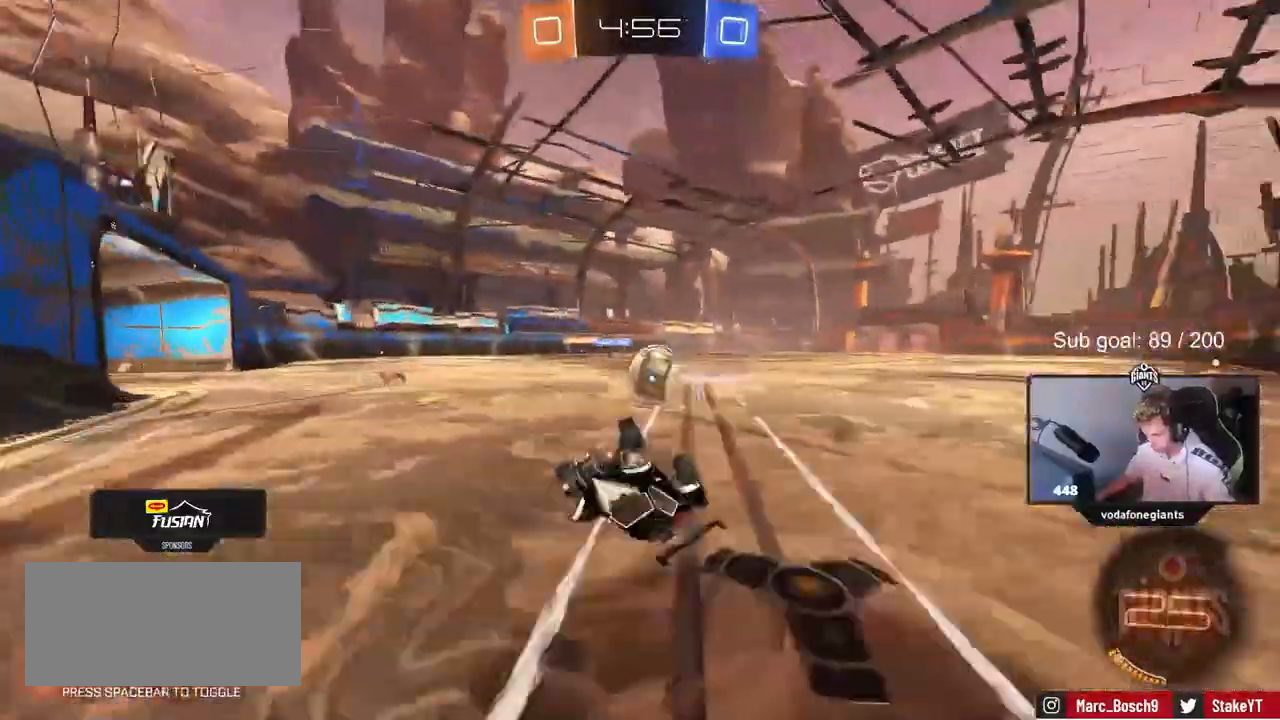
{"keys": ["d", "w"], "events": [[167, "shift", "up"], [300, "shift", "down"], [400, "shift", "up"], [500, "w", "down"]]}
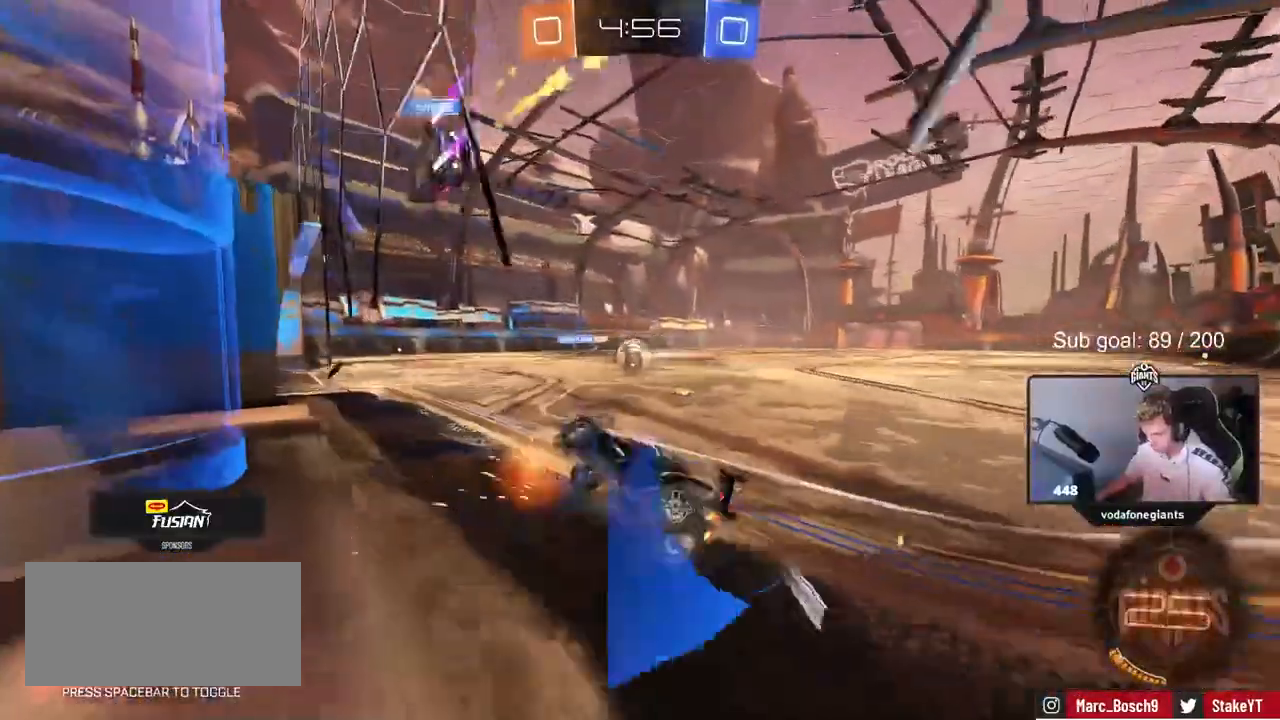
{"keys": ["a", "s"], "events": [[233, "w", "up"], [283, "d", "up"], [283, "shift", "down"], [333, "a", "down"], [367, "s", "down"], [500, "shift", "up"]]}
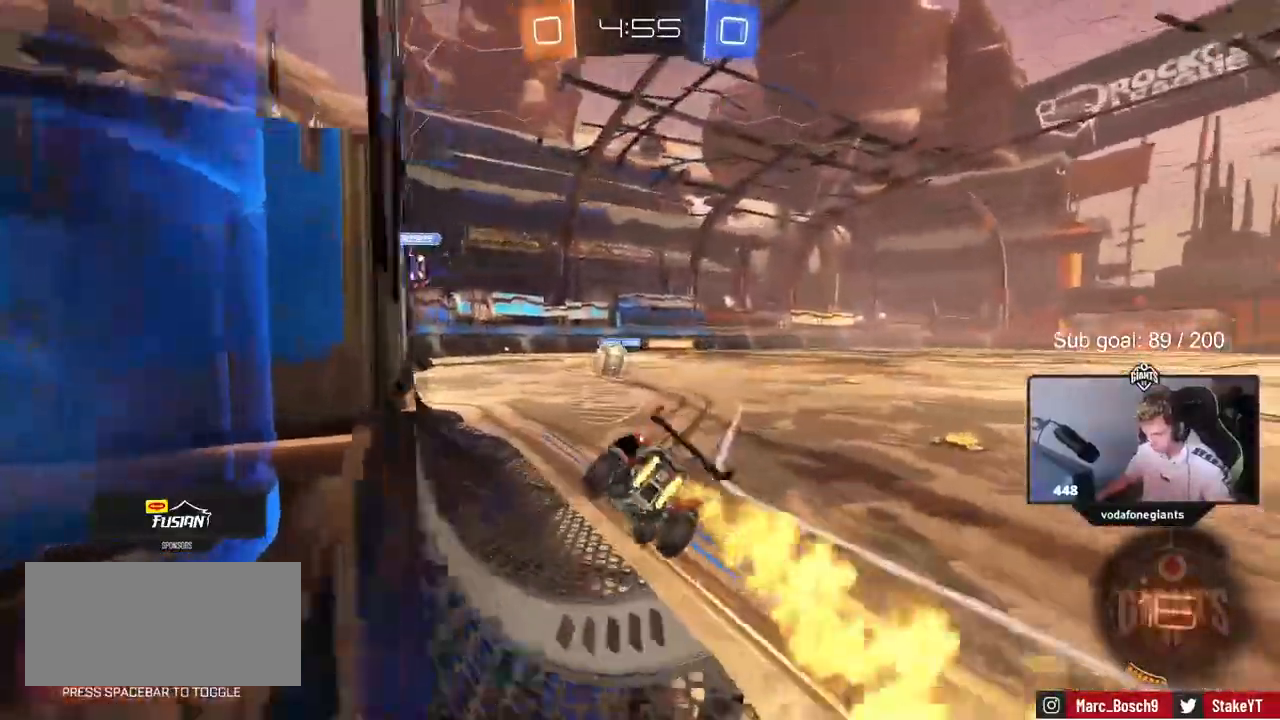
{"keys": [], "events": [[100, "s", "up"], [250, "w", "down"], [383, "a", "up"], [483, "w", "up"]]}
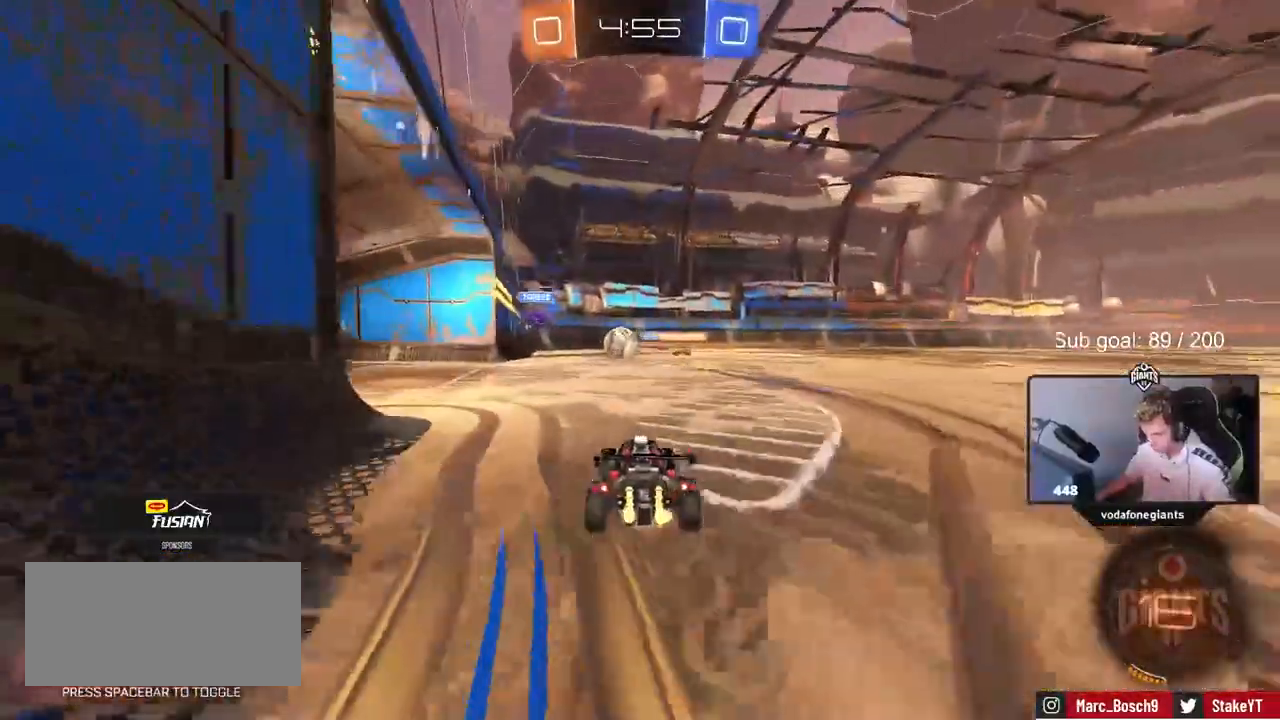
{"keys": ["d", "w"], "events": [[33, "w", "down"], [67, "d", "down"], [167, "d", "up"], [350, "d", "down"], [450, "d", "up"], [500, "d", "down"]]}
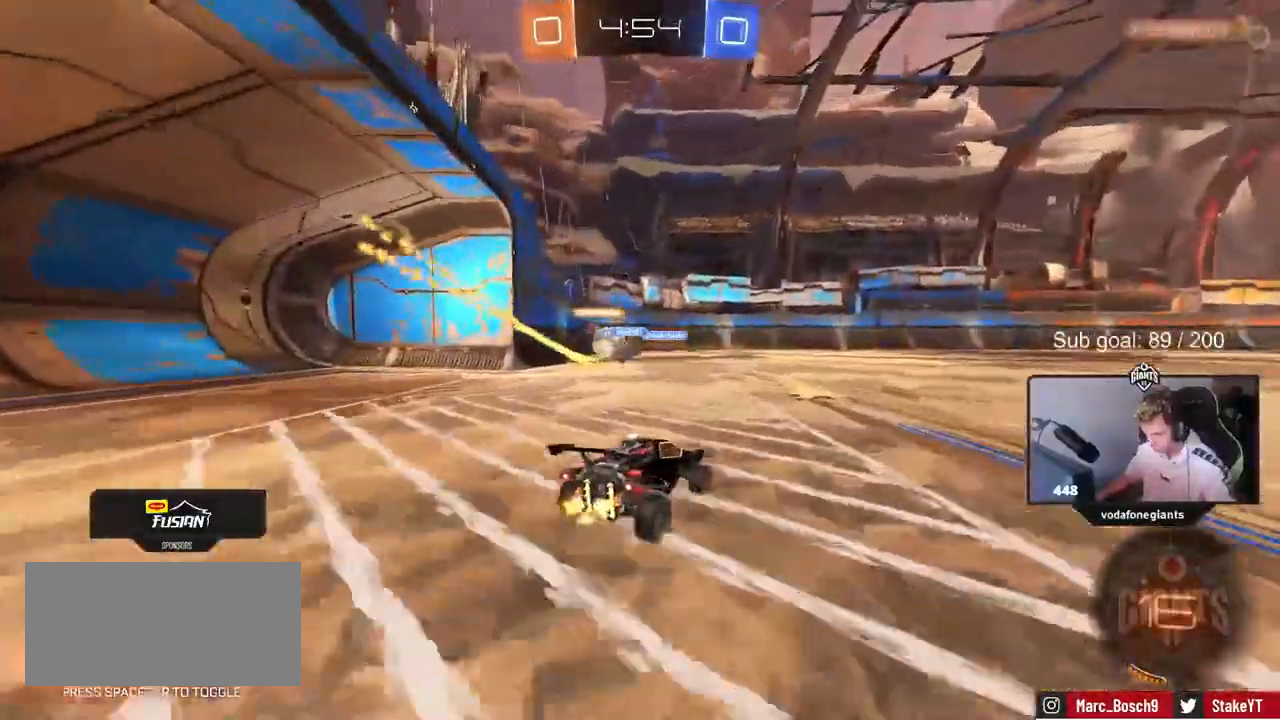
{"keys": ["a", "shift", "w"], "events": [[50, "d", "up"], [233, "a", "down"], [467, "shift", "down"]]}
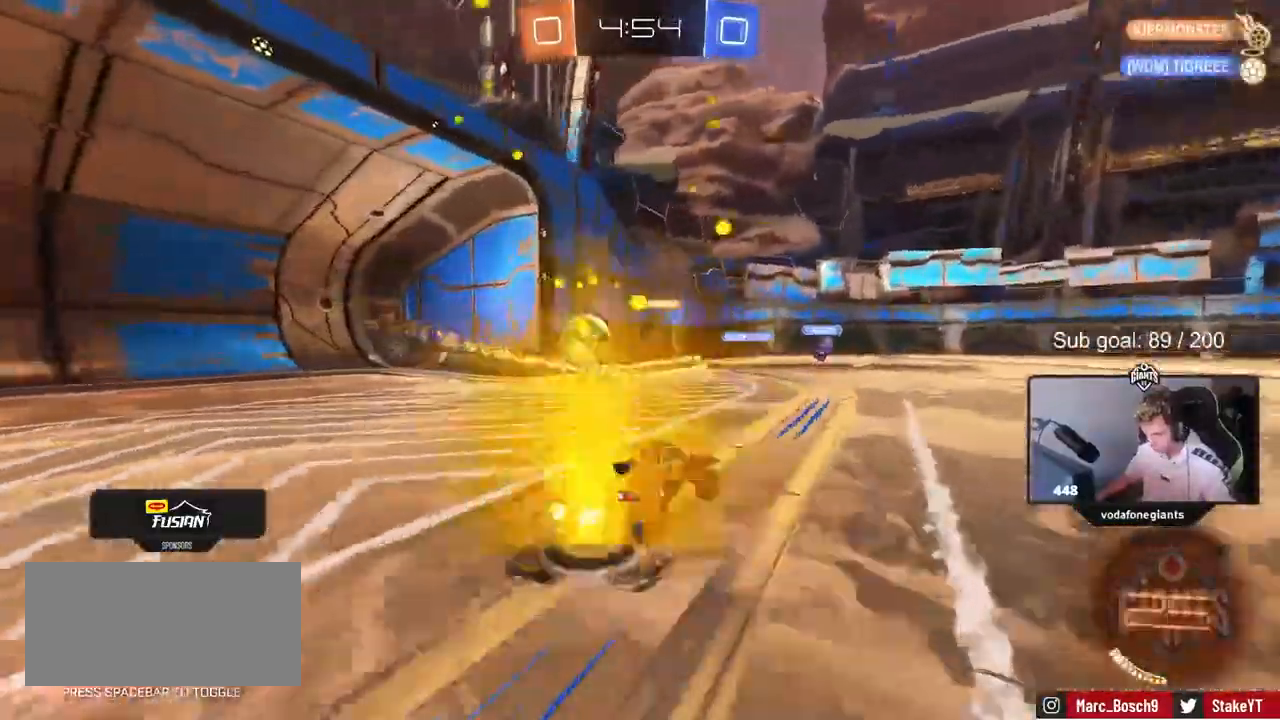
{"keys": ["d", "w"], "events": [[150, "shift", "up"], [450, "a", "up"], [450, "d", "down"]]}
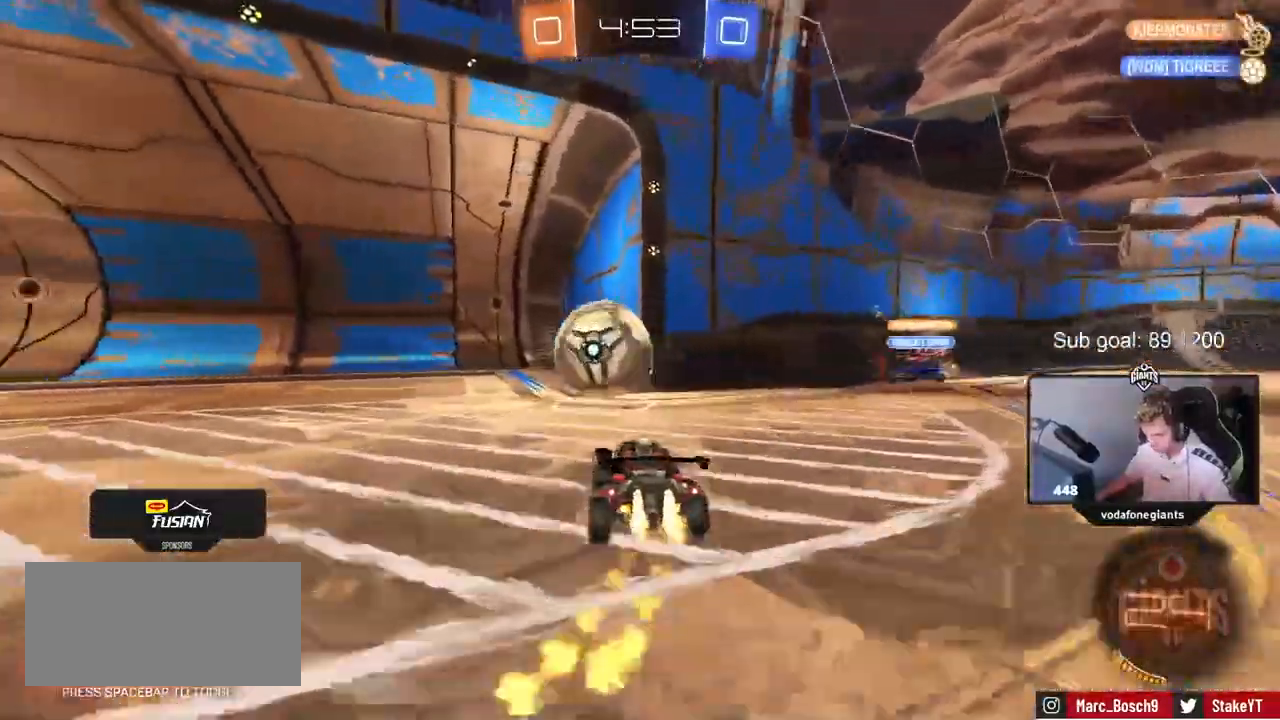
{"keys": ["a", "s", "shift"], "events": [[67, "a", "down"], [67, "d", "up"], [117, "shift", "down"], [217, "s", "down"], [217, "w", "up"]]}
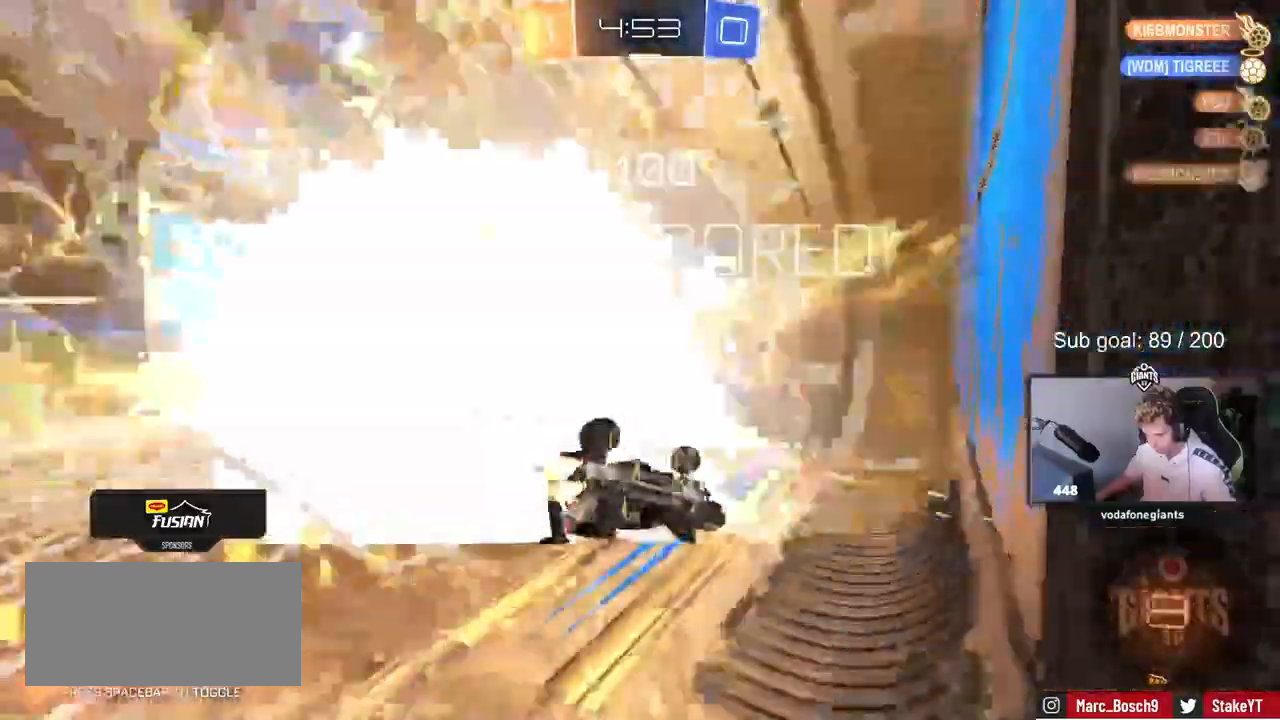
{"keys": ["a", "shift", "w"]}
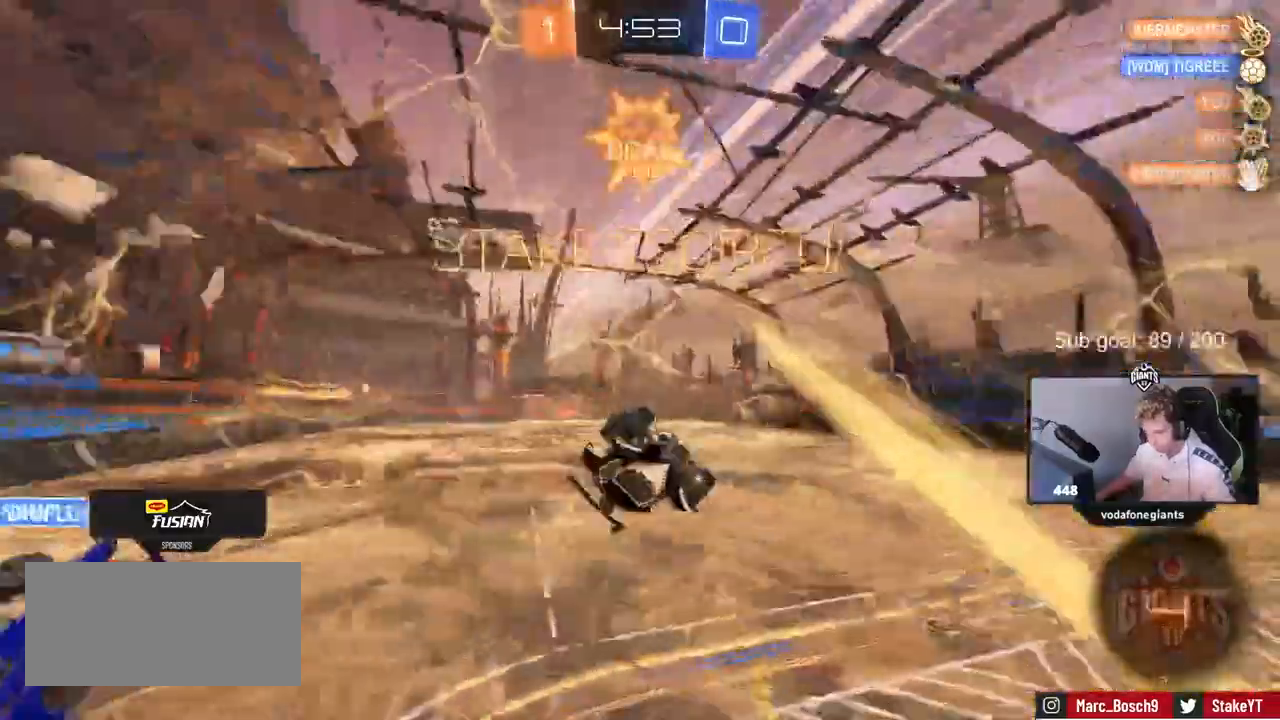
{"keys": ["a"], "events": [[50, "shift", "up"], [333, "w", "up"]]}
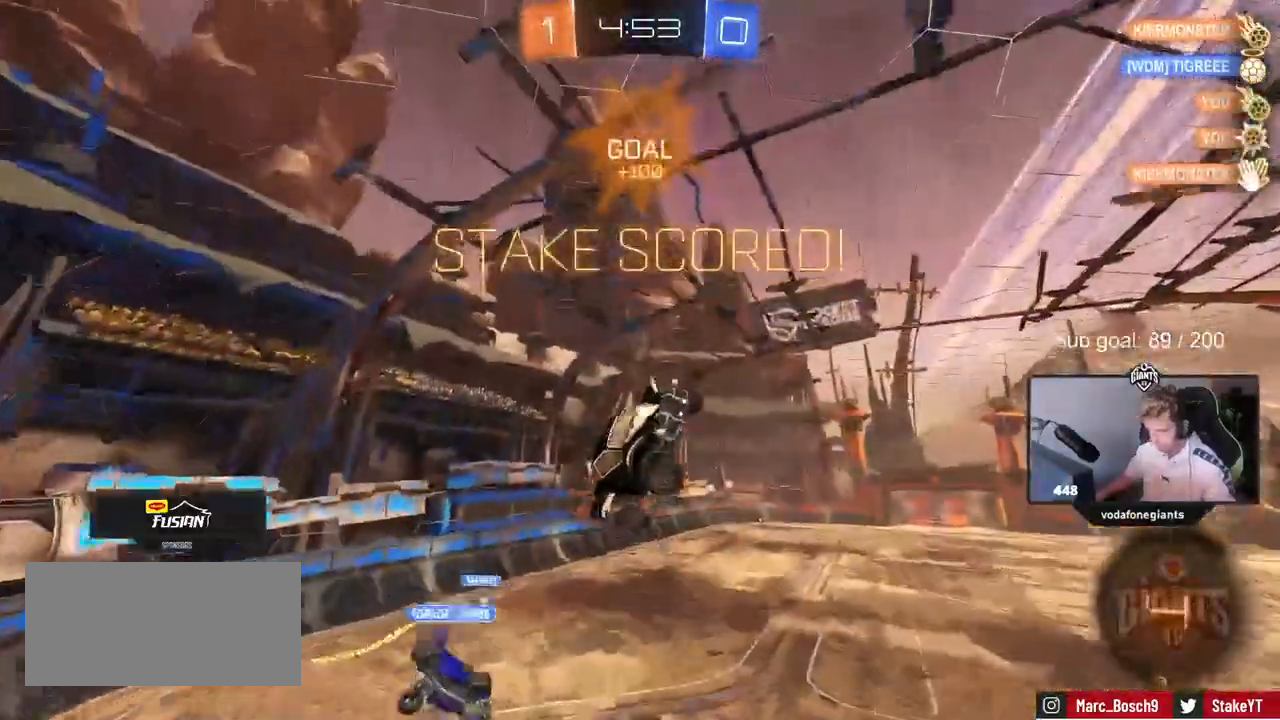
{"keys": ["a", "s", "shift"], "events": [[17, "s", "down"], [267, "shift", "down"]]}
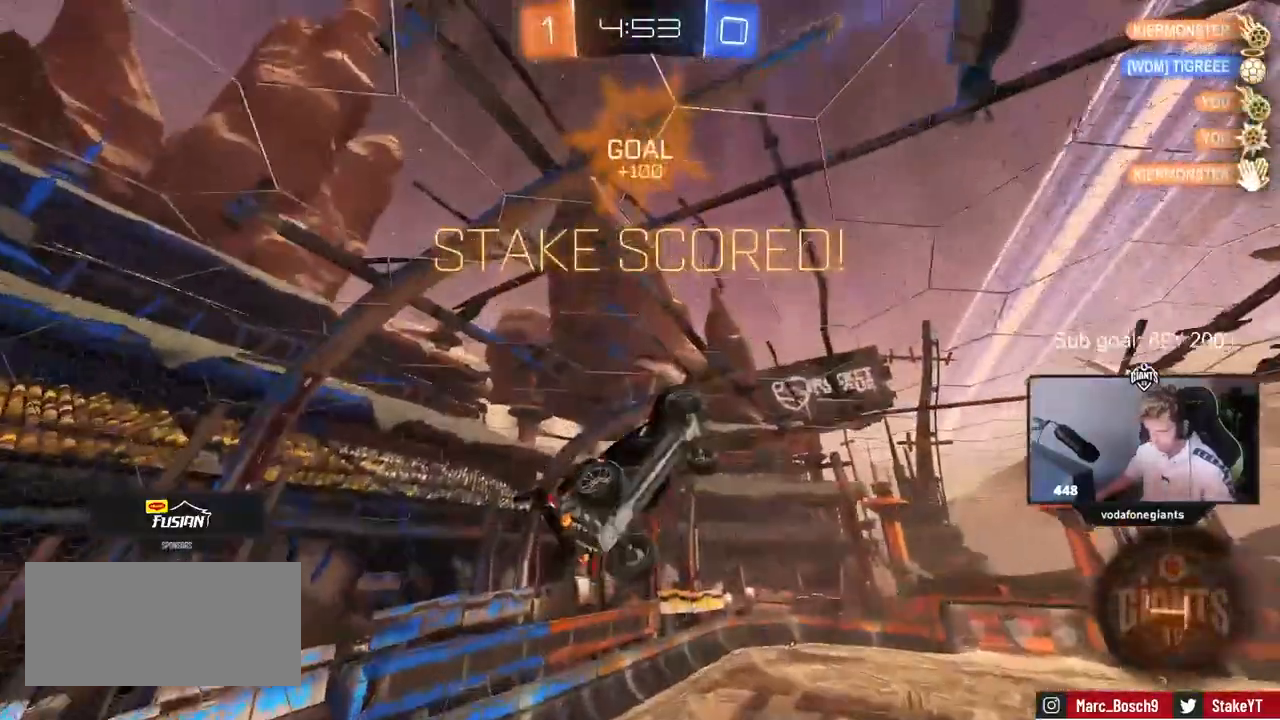
{"keys": [], "events": [[83, "s", "up"], [183, "a", "up"], [183, "d", "down"], [183, "shift", "up"], [367, "d", "up"]]}
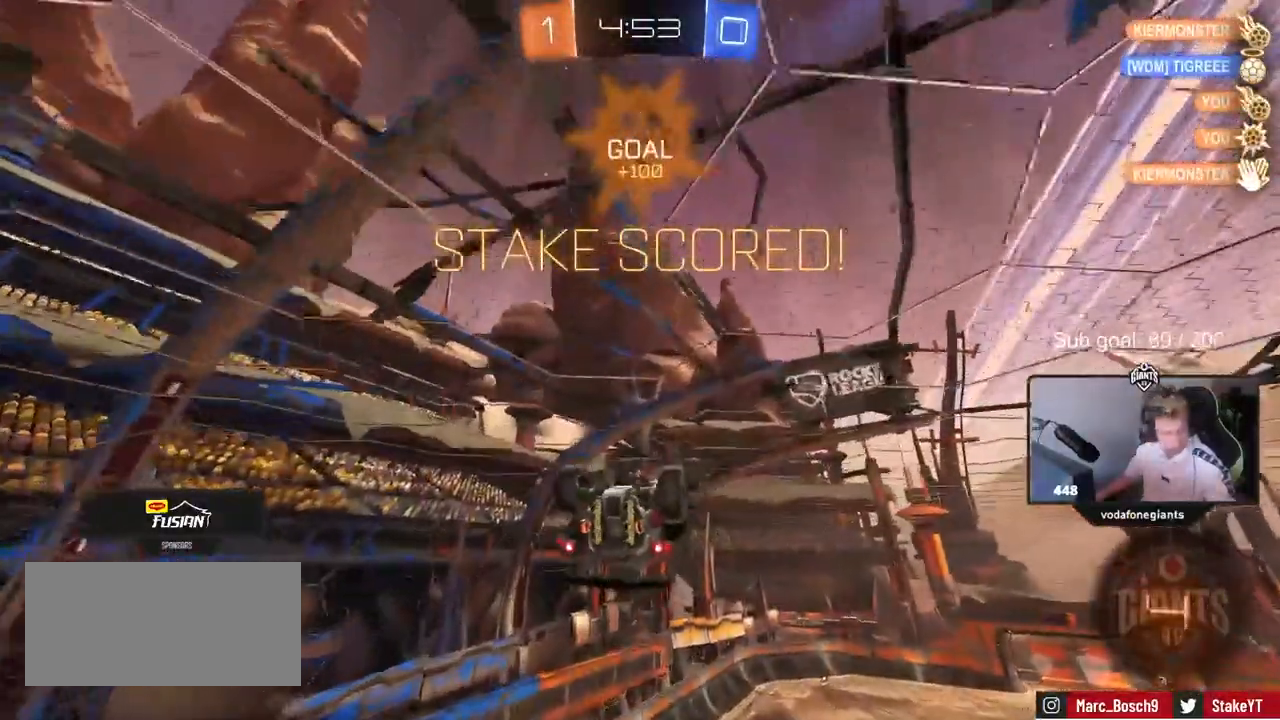
{"keys": [], "events": [[300, "s", "down"], [383, "s", "up"]]}
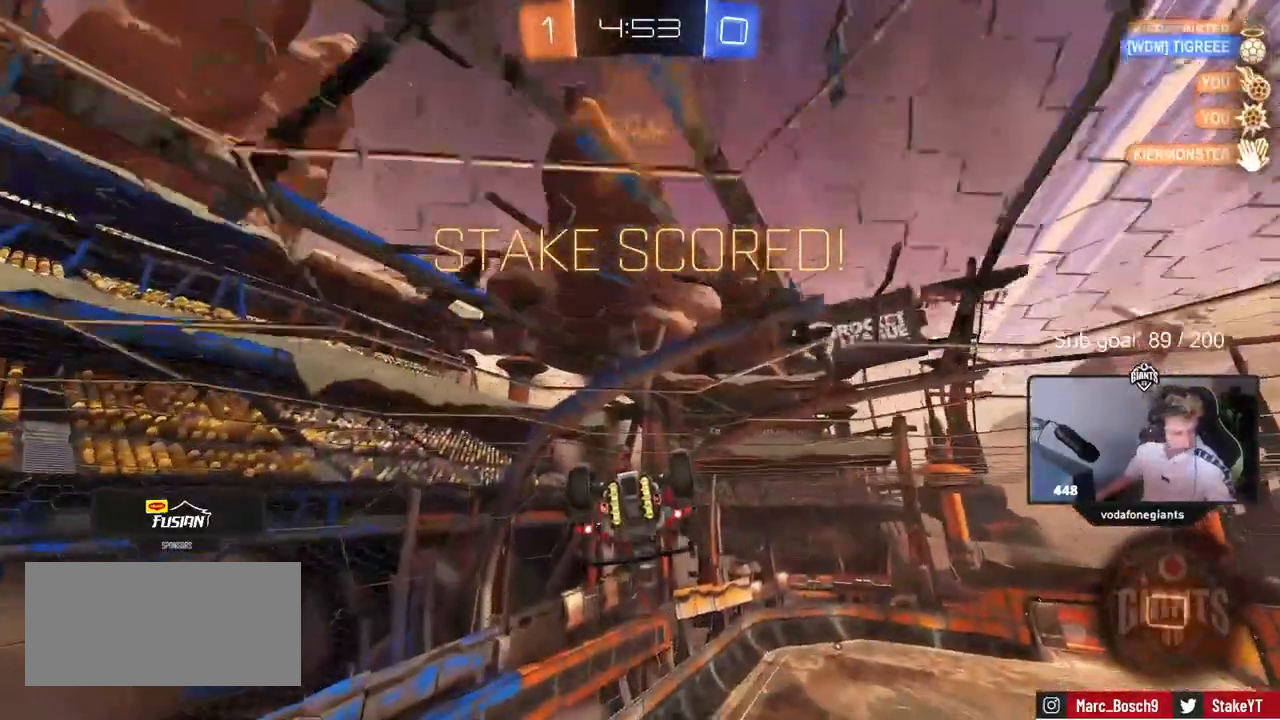
{"keys": ["shift", "w"], "events": [[217, "shift", "down"], [217, "w", "down"]]}
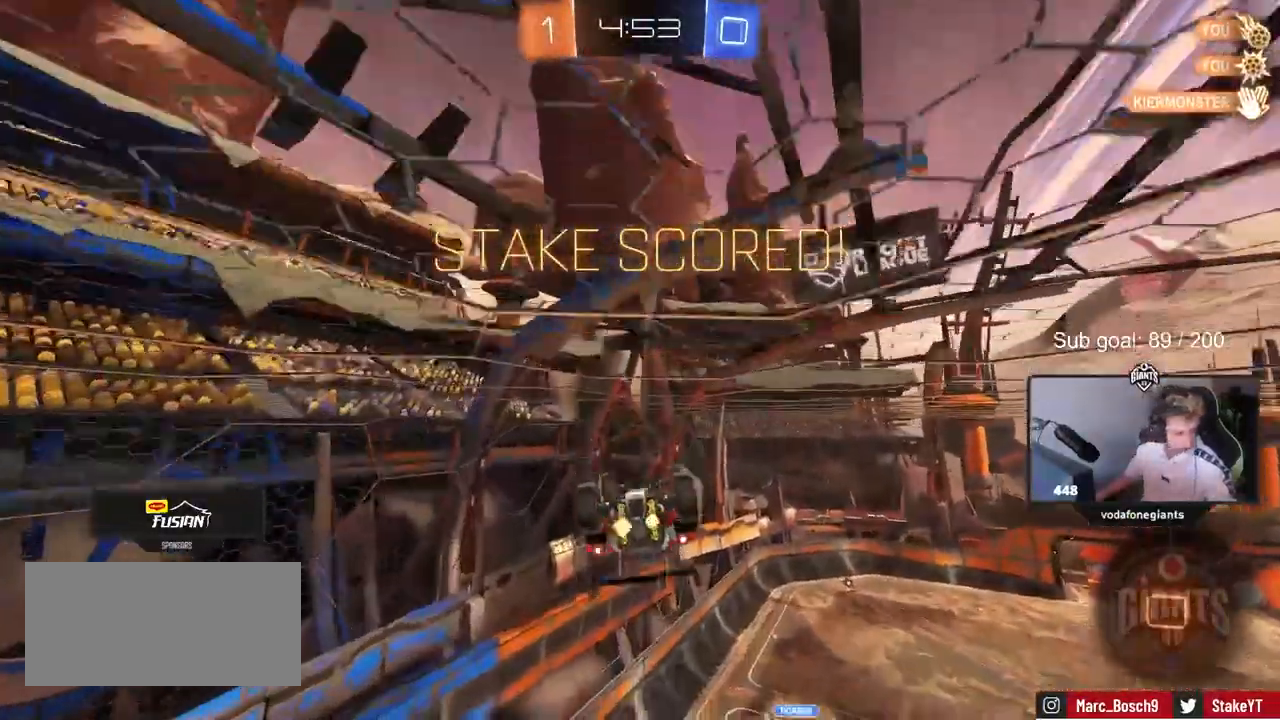
{"keys": [], "events": [[183, "w", "up"], [233, "shift", "up"]]}